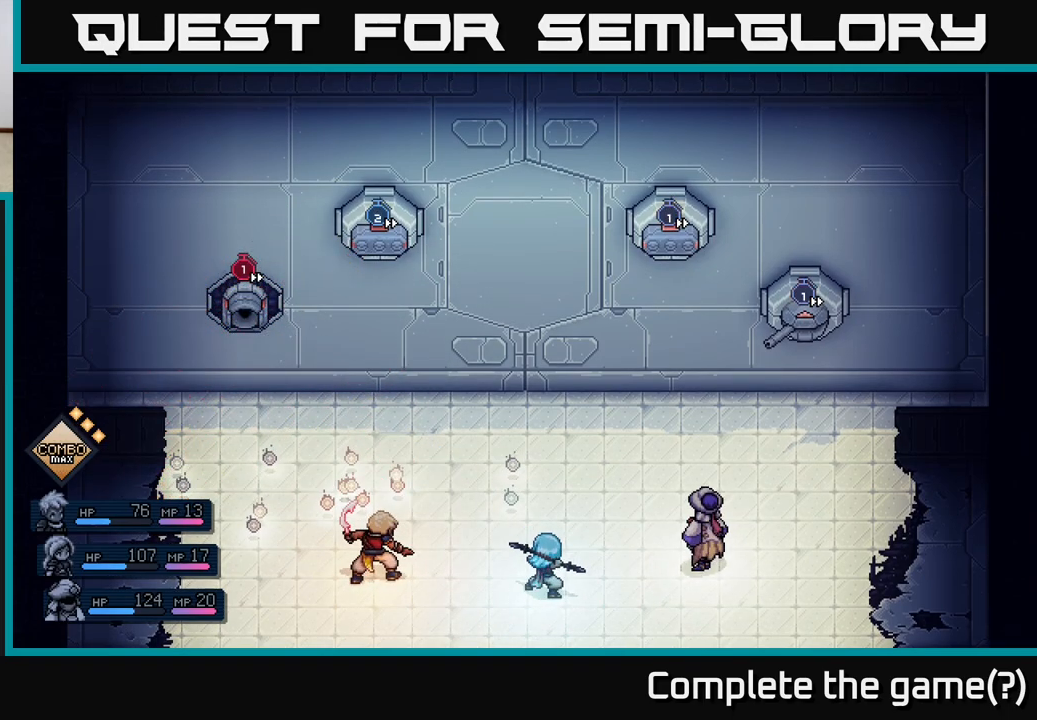
Gameplay with a controller (Xbox layout); each line is a JSON object with the inputs held at the frame after it. "events" lists button and stick changes between this image and that frame as [ms after this image, input, new state], when the widget could be followed in between. Not read: right_stick.
{"buttons": [], "left_stick": "right", "events": [[50, "left_stick", "right"], [217, "left_stick", "center"], [383, "left_stick", "right"]]}
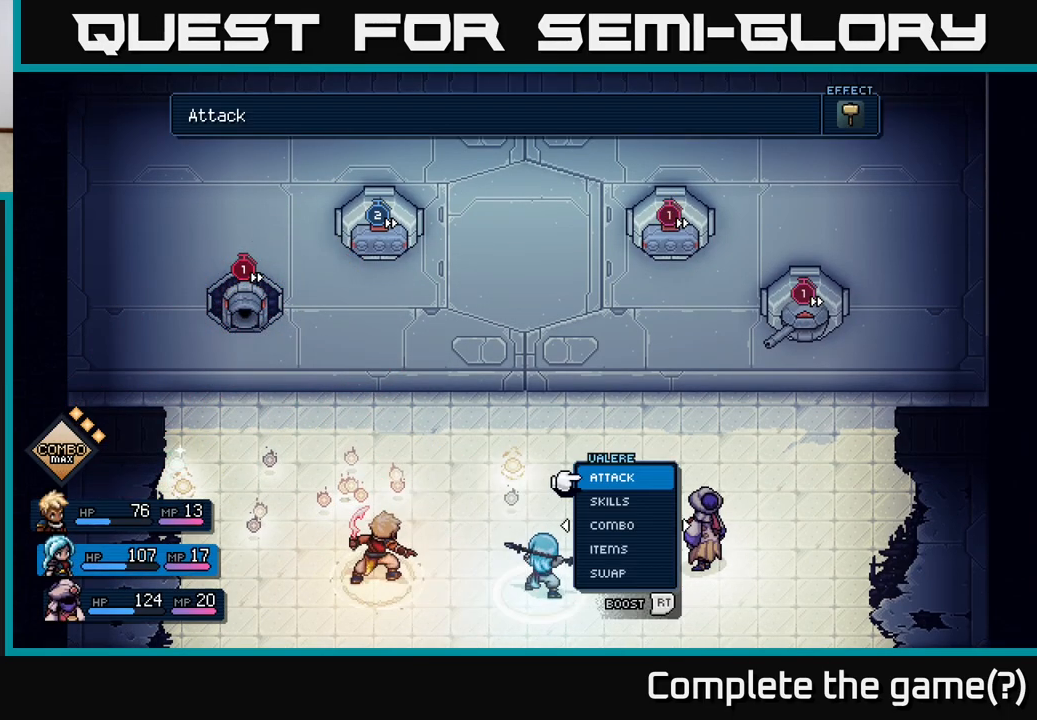
{"buttons": [], "left_stick": "right", "events": [[50, "left_stick", "center"], [400, "left_stick", "right"]]}
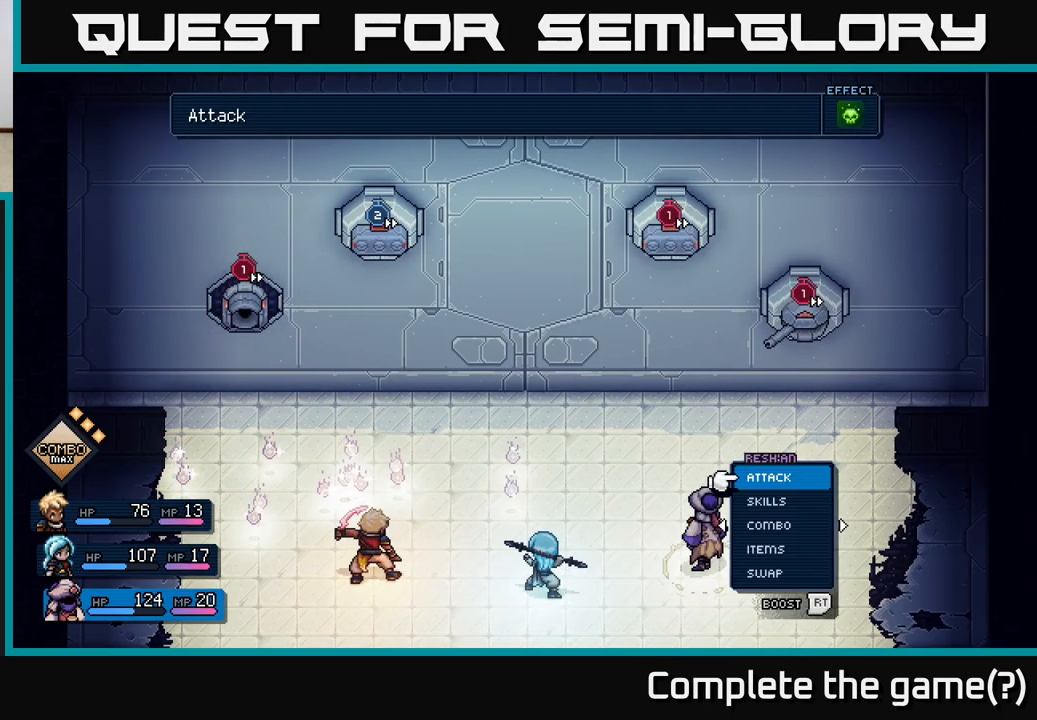
{"buttons": ["R2"], "left_stick": "center", "events": [[100, "left_stick", "center"], [217, "R2", "down"]]}
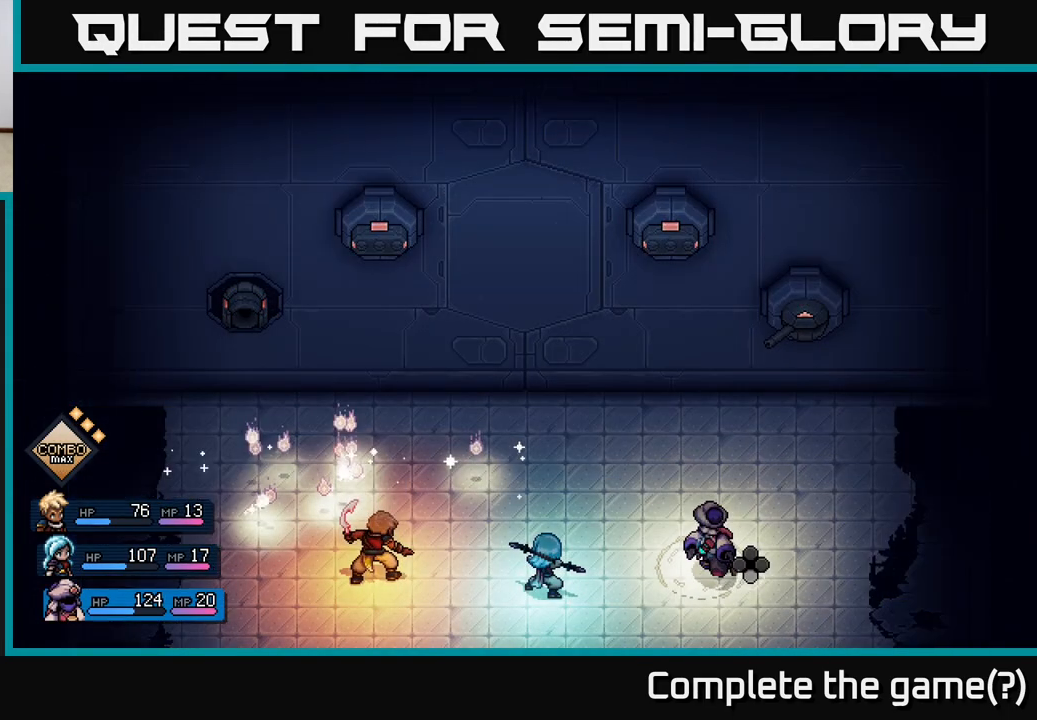
{"buttons": ["A", "R2"], "left_stick": "center", "events": [[117, "A", "down"], [217, "A", "up"], [300, "A", "down"], [367, "A", "up"], [450, "A", "down"]]}
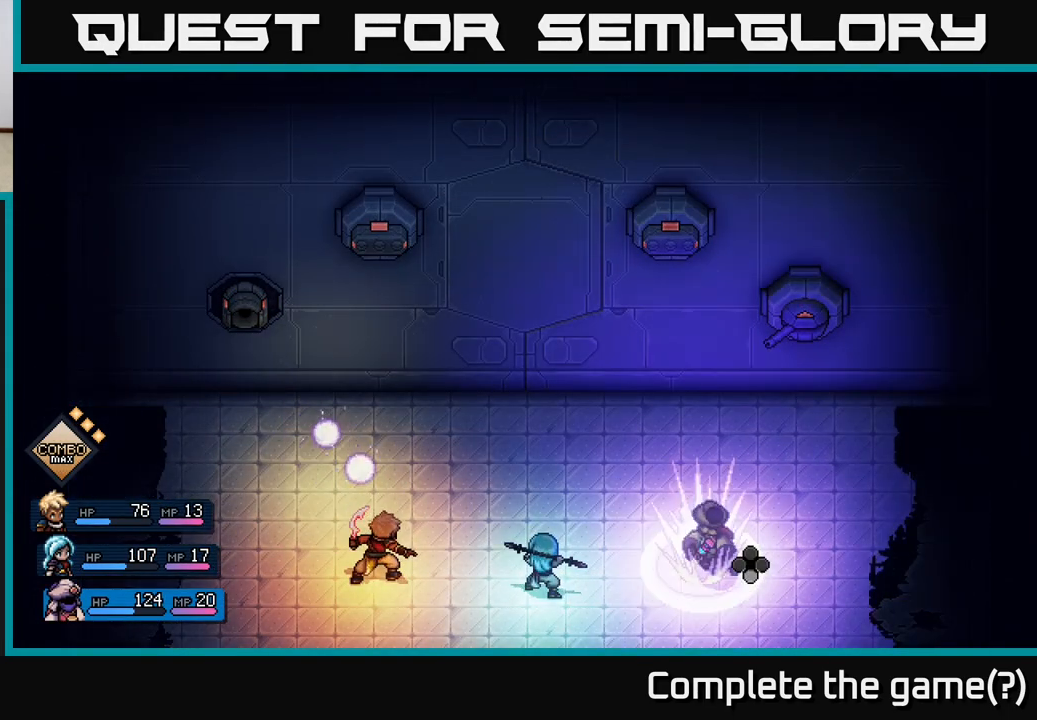
{"buttons": [], "left_stick": "center", "events": [[67, "A", "up"], [333, "R2", "up"]]}
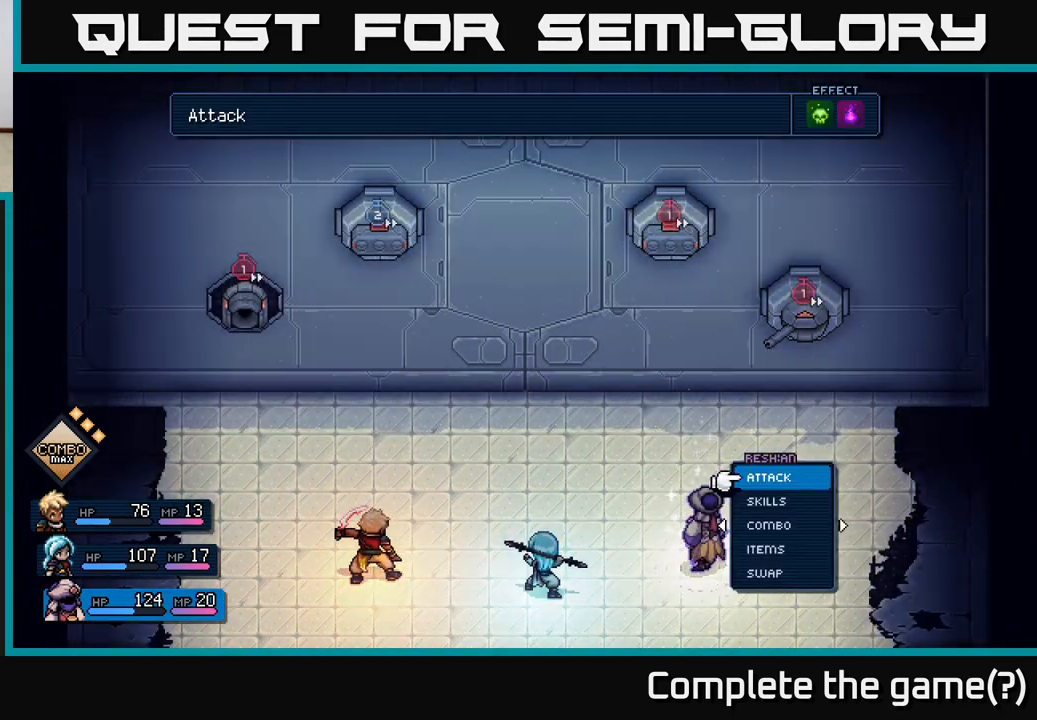
{"buttons": [], "left_stick": "center", "events": [[33, "A", "down"], [133, "A", "up"]]}
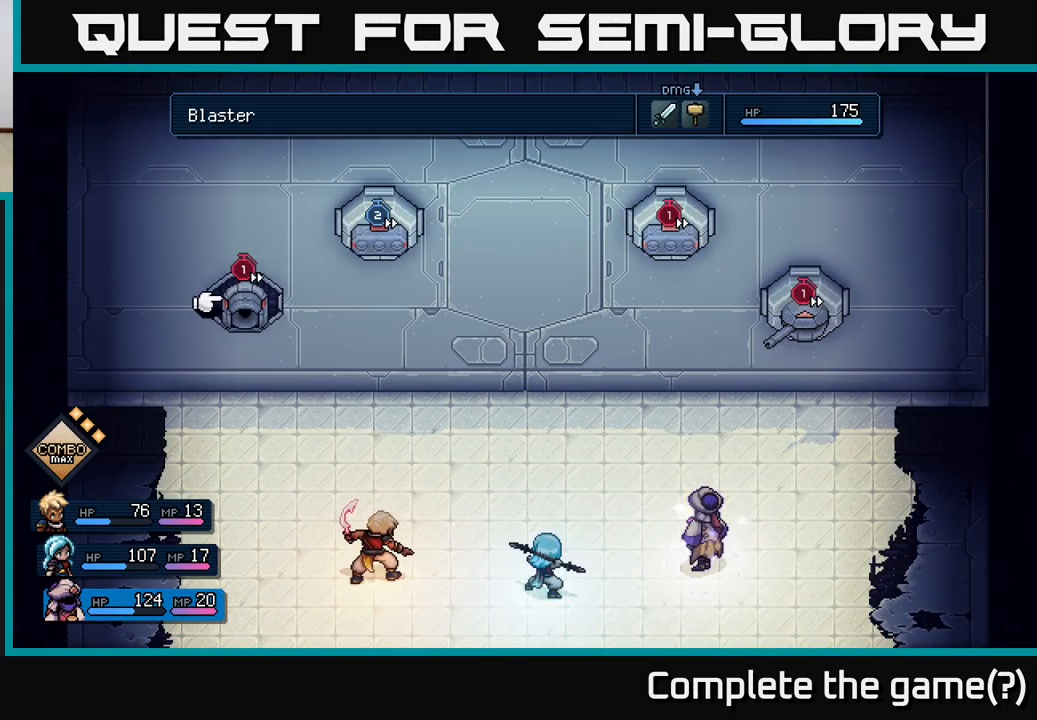
{"buttons": [], "left_stick": "right", "events": [[83, "left_stick", "right"], [283, "left_stick", "center"], [483, "left_stick", "right"]]}
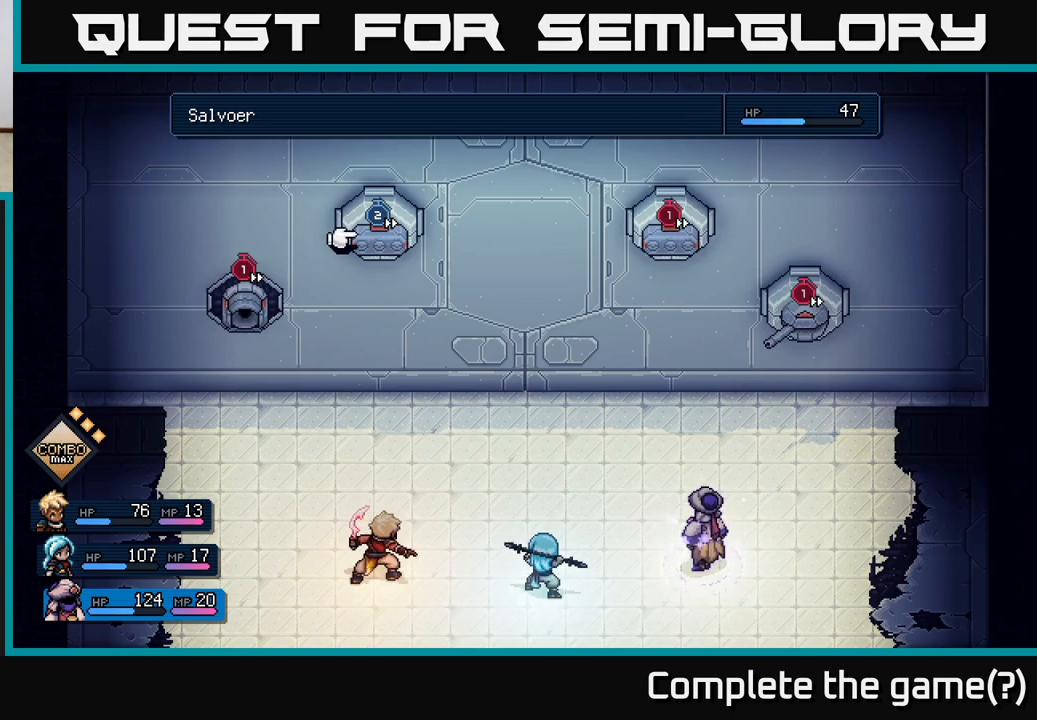
{"buttons": [], "left_stick": "right", "events": [[167, "left_stick", "center"], [450, "left_stick", "right"]]}
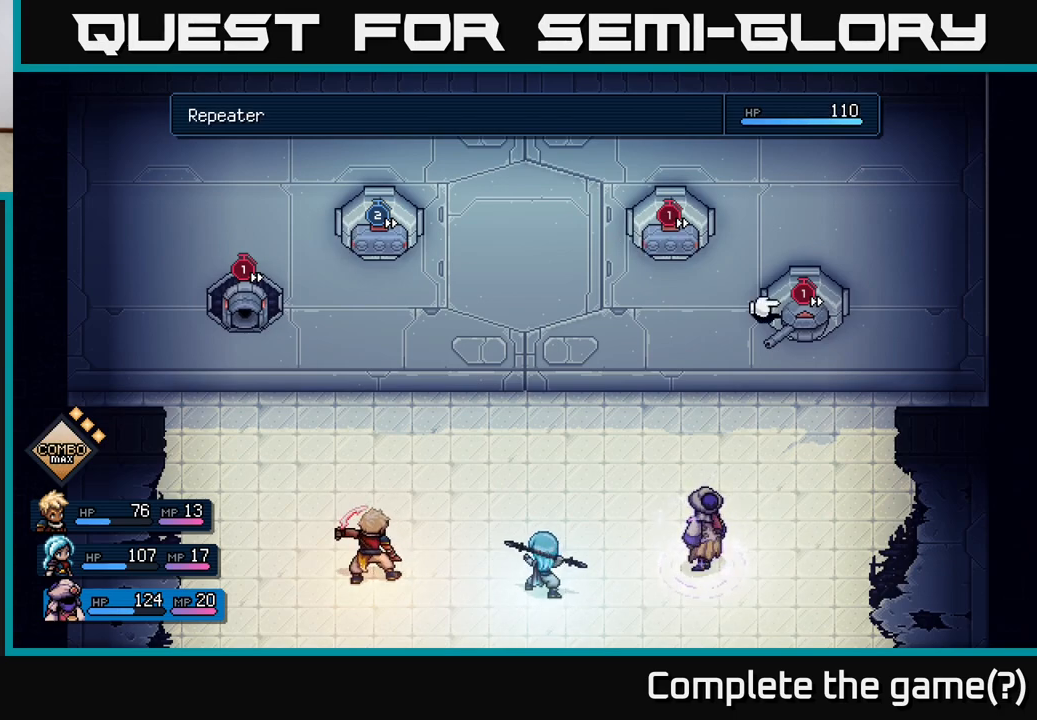
{"buttons": [], "left_stick": "left", "events": [[150, "left_stick", "center"], [350, "left_stick", "left"]]}
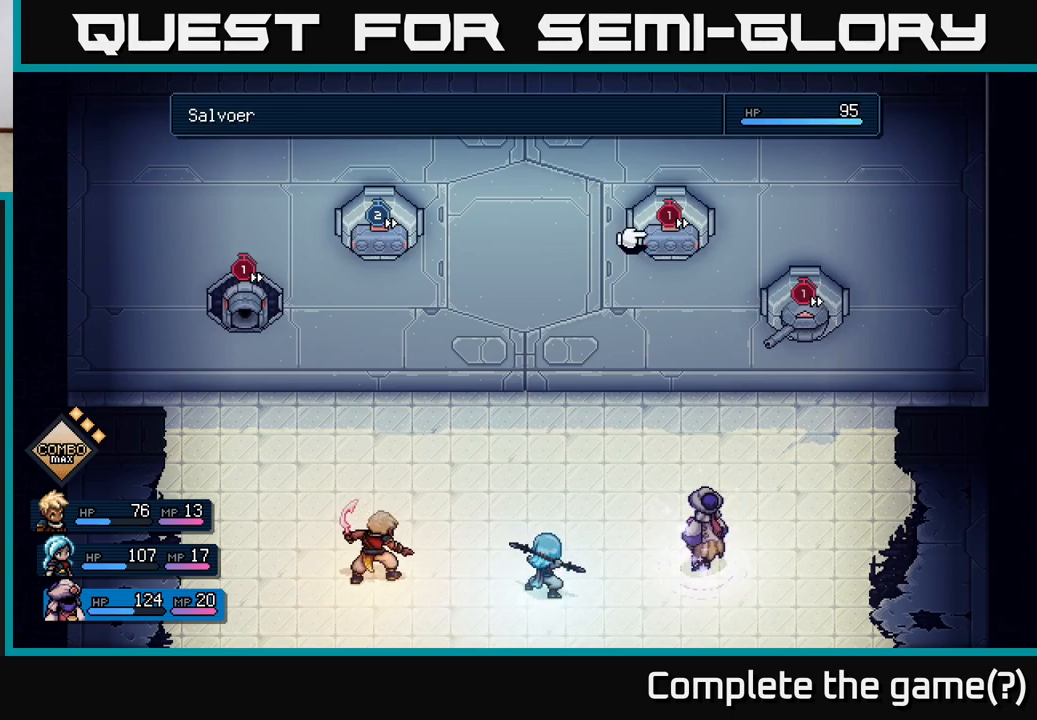
{"buttons": [], "left_stick": "left", "events": [[17, "left_stick", "center"], [333, "left_stick", "left"]]}
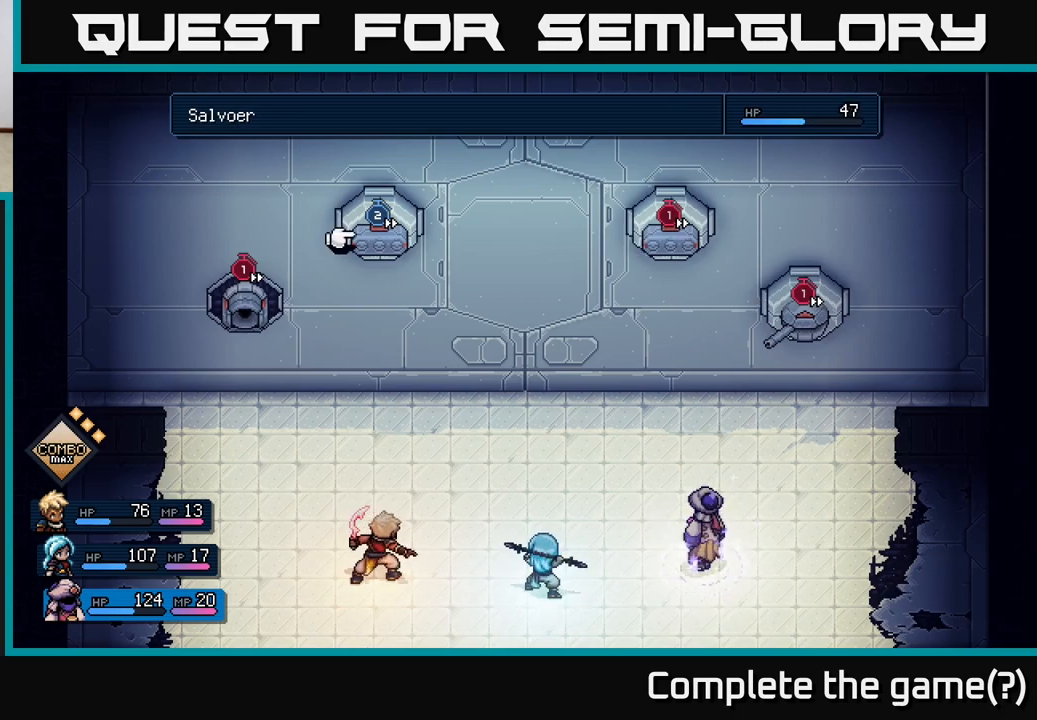
{"buttons": [], "left_stick": "center", "events": [[17, "left_stick", "center"], [300, "left_stick", "left"], [483, "left_stick", "center"]]}
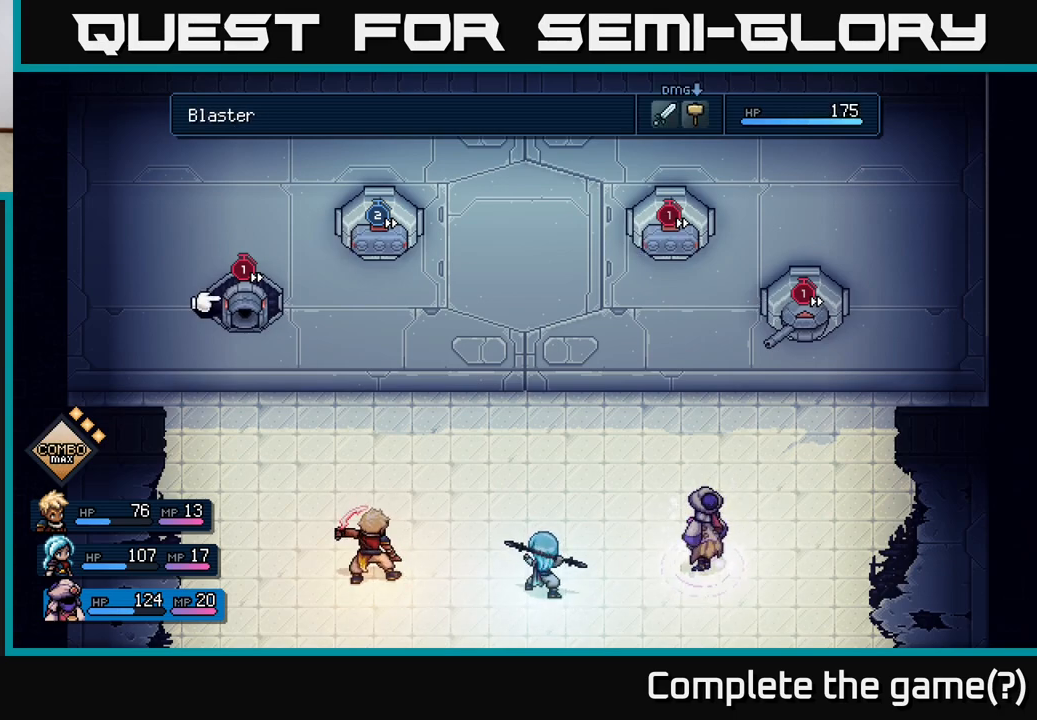
{"buttons": [], "left_stick": "center", "events": []}
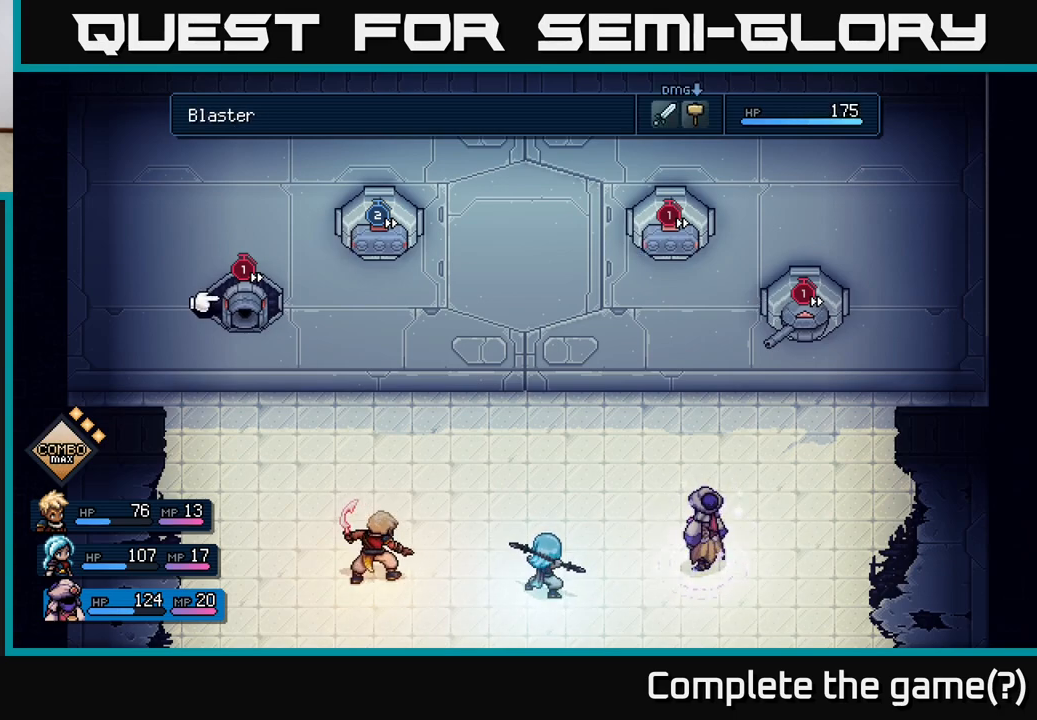
{"buttons": [], "left_stick": "center", "events": [[283, "left_stick", "right"], [417, "left_stick", "center"]]}
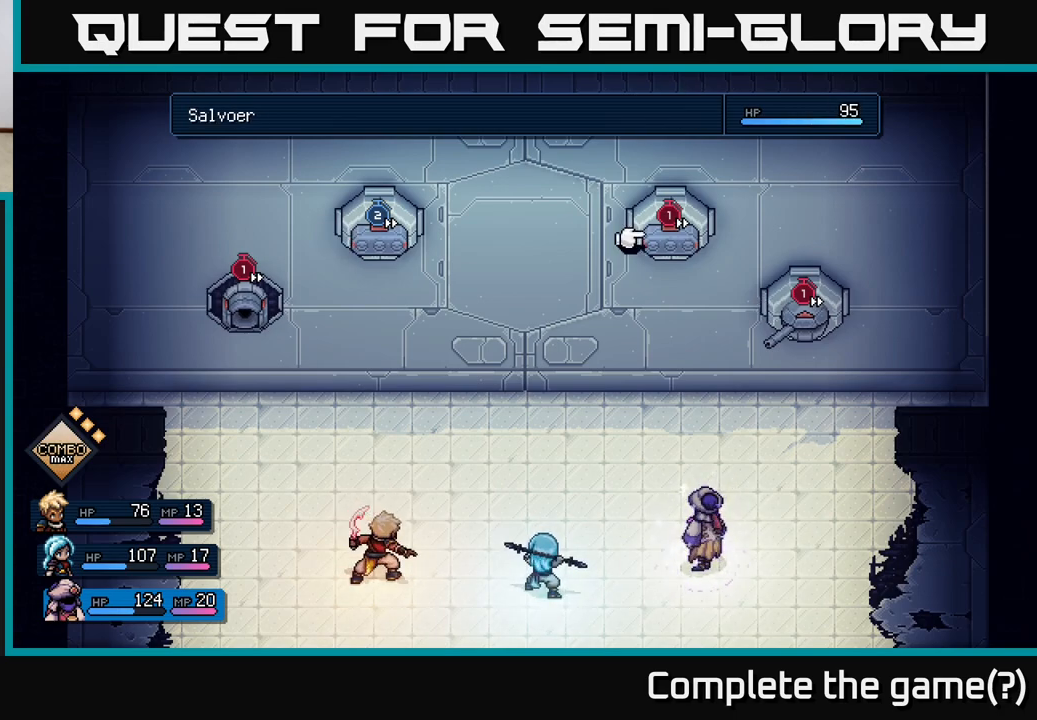
{"buttons": [], "left_stick": "center", "events": [[17, "left_stick", "right"], [150, "left_stick", "center"], [267, "left_stick", "right"], [400, "left_stick", "center"]]}
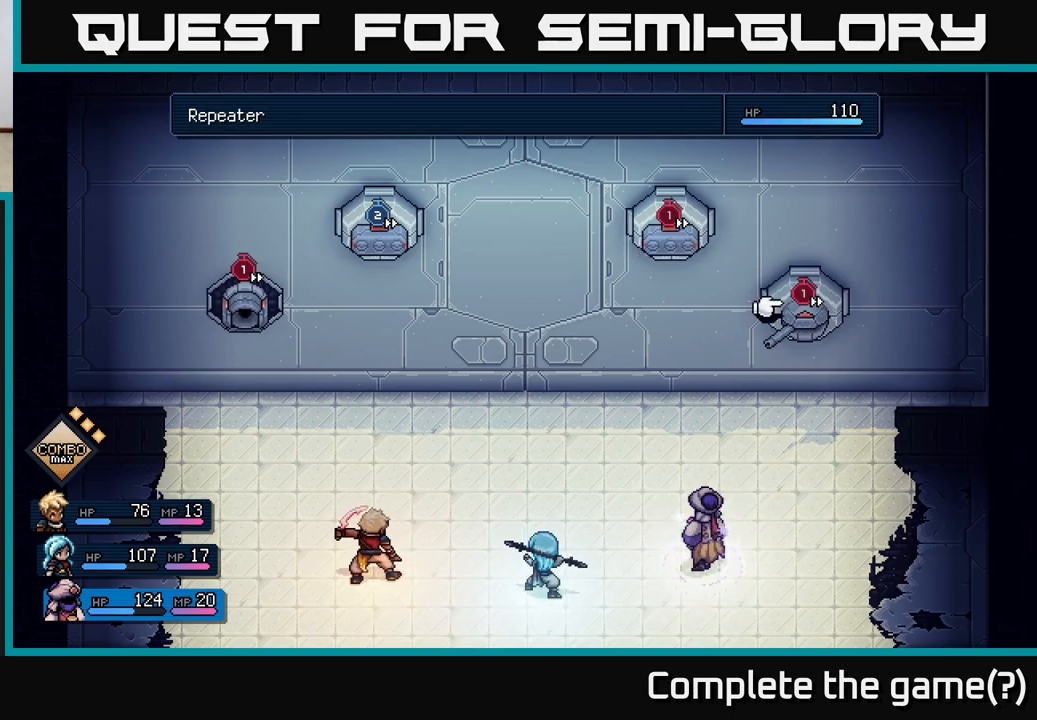
{"buttons": [], "left_stick": "center", "events": [[17, "A", "down"], [100, "A", "up"]]}
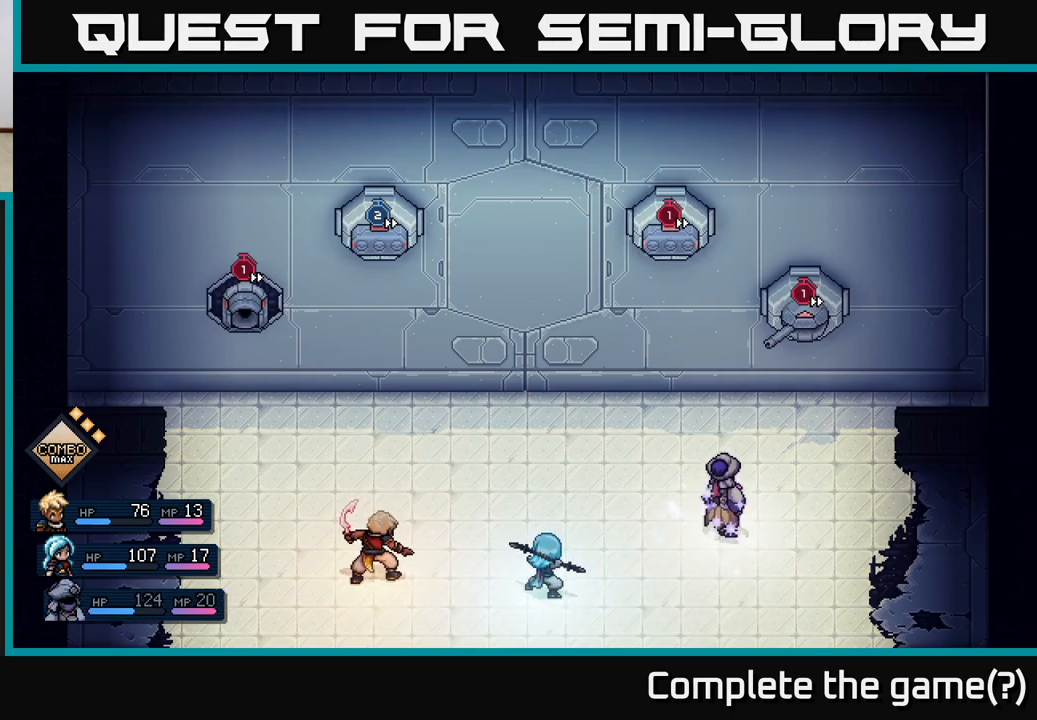
{"buttons": [], "left_stick": "center", "events": []}
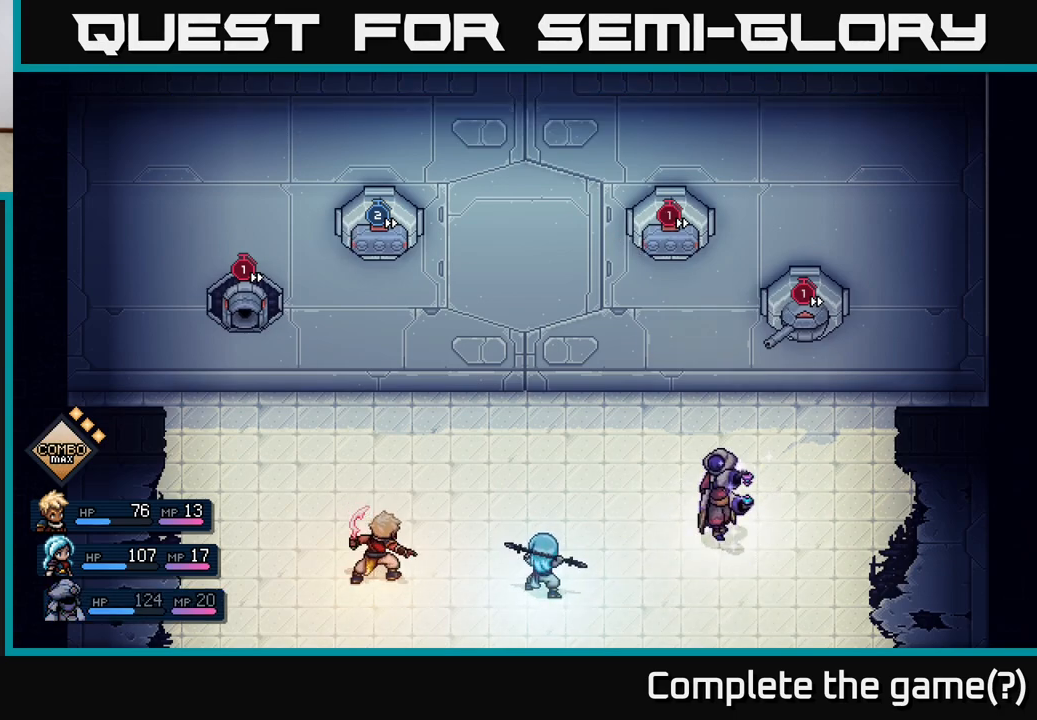
{"buttons": [], "left_stick": "center", "events": []}
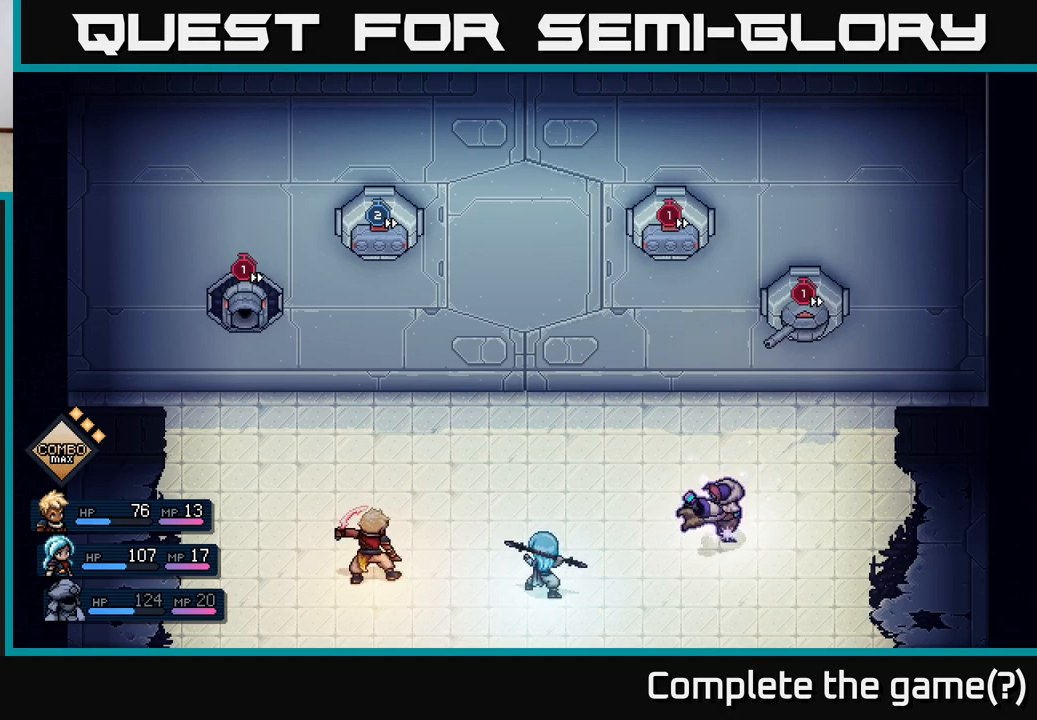
{"buttons": [], "left_stick": "center", "events": []}
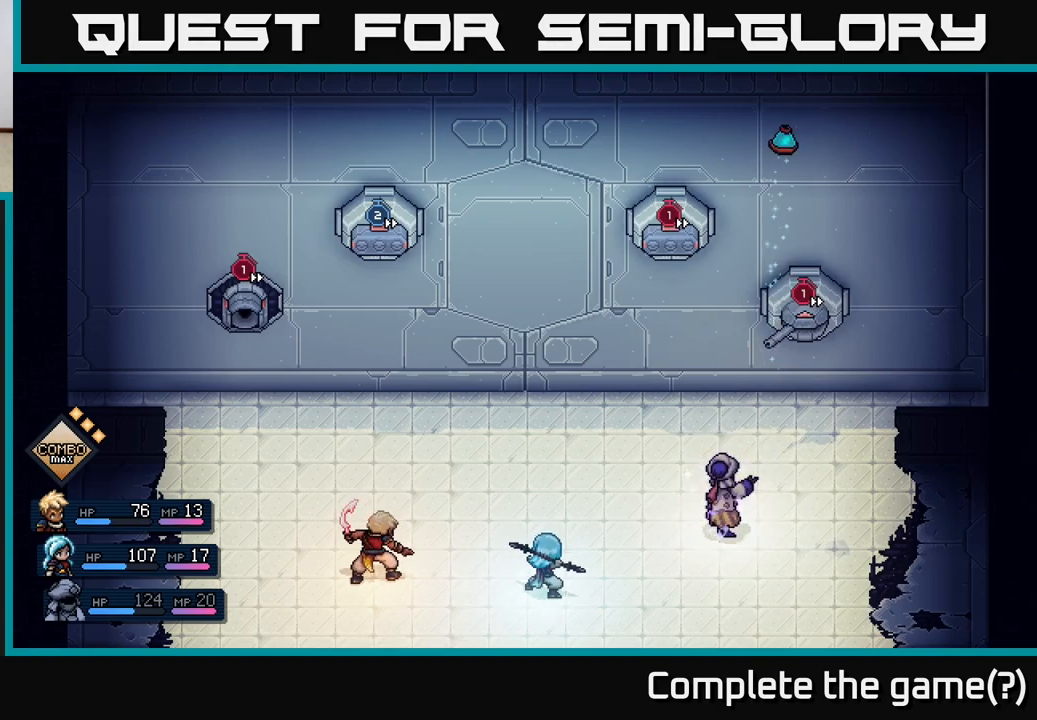
{"buttons": [], "left_stick": "center", "events": [[283, "A", "down"], [367, "A", "up"]]}
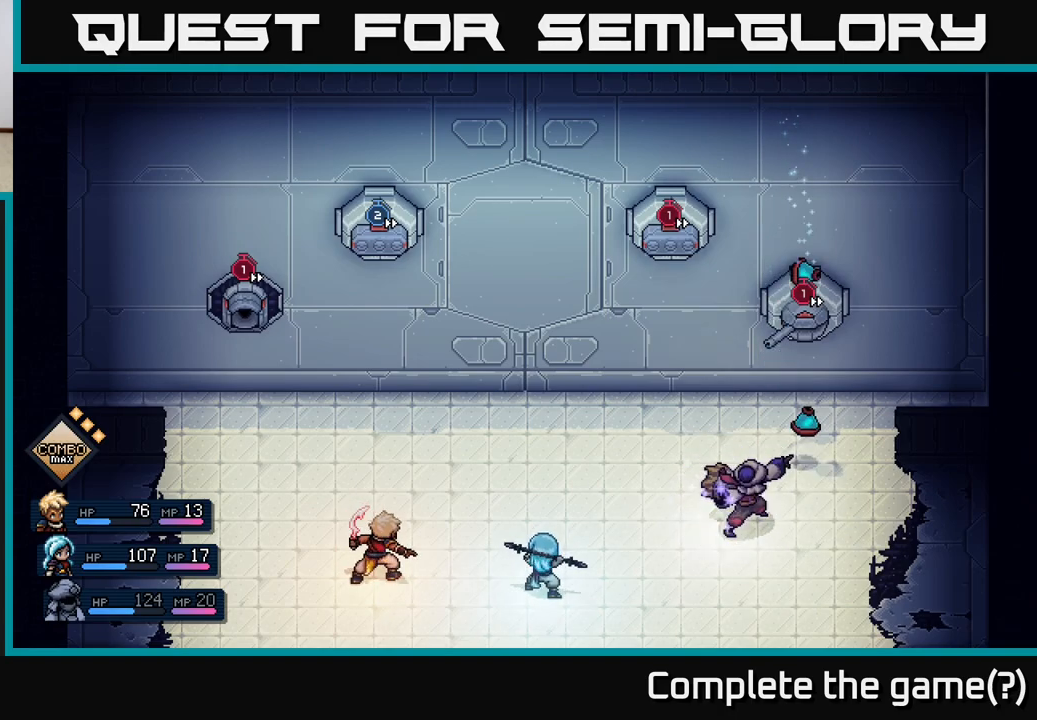
{"buttons": [], "left_stick": "center", "events": [[217, "A", "down"], [300, "A", "up"]]}
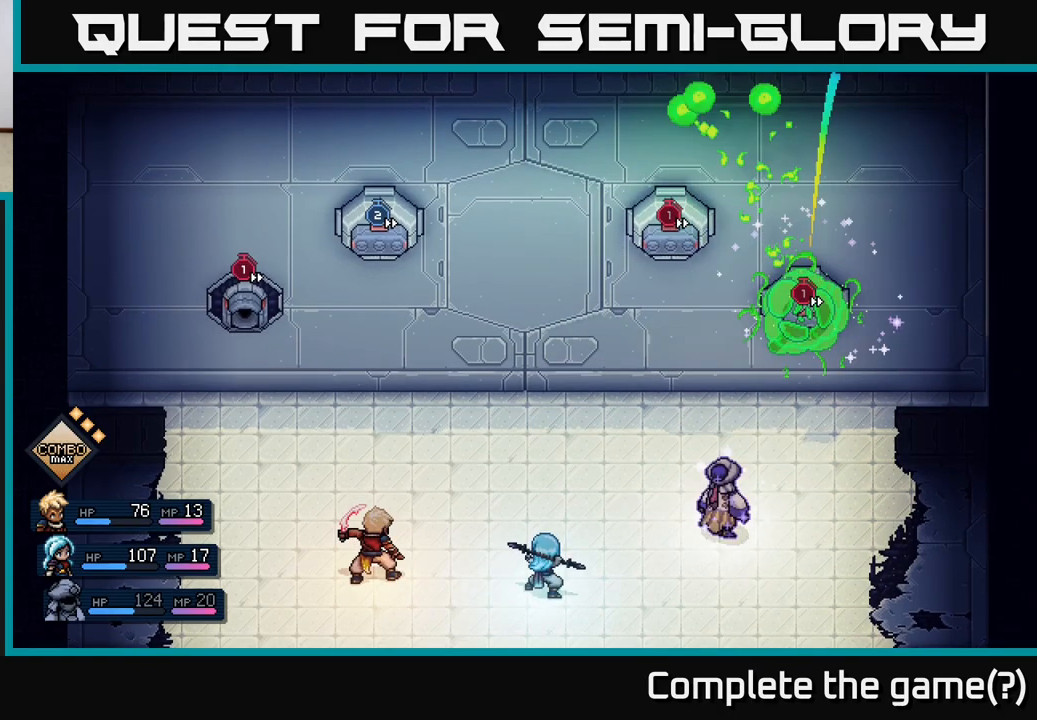
{"buttons": [], "left_stick": "center", "events": []}
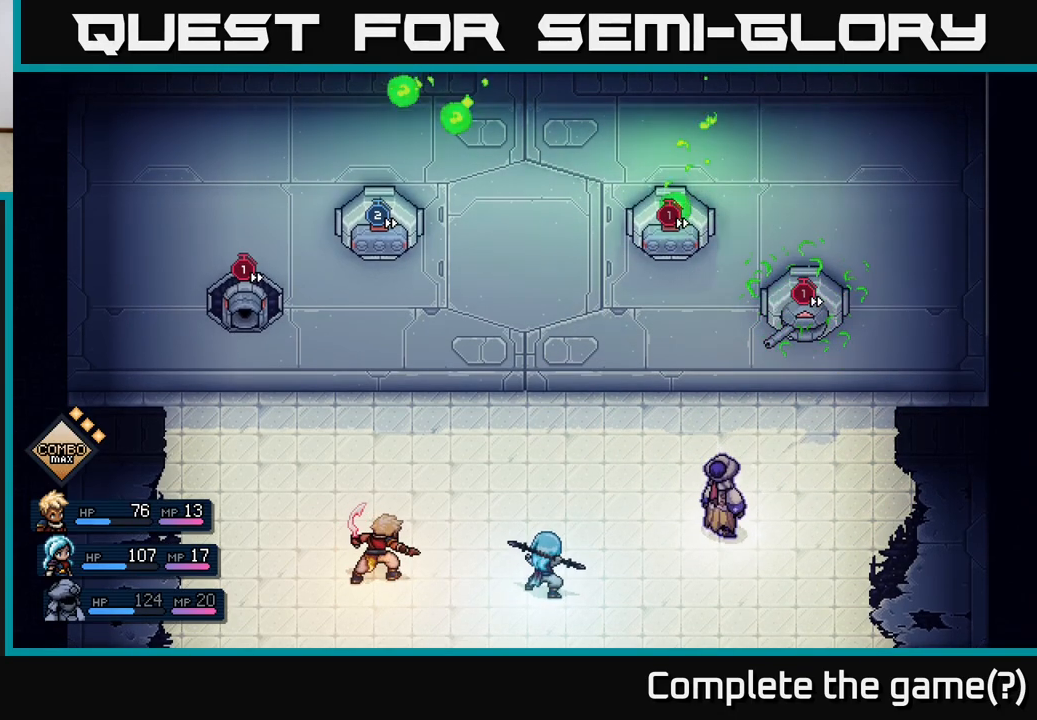
{"buttons": ["A"], "left_stick": "center", "events": [[133, "A", "down"], [333, "A", "up"], [433, "A", "down"]]}
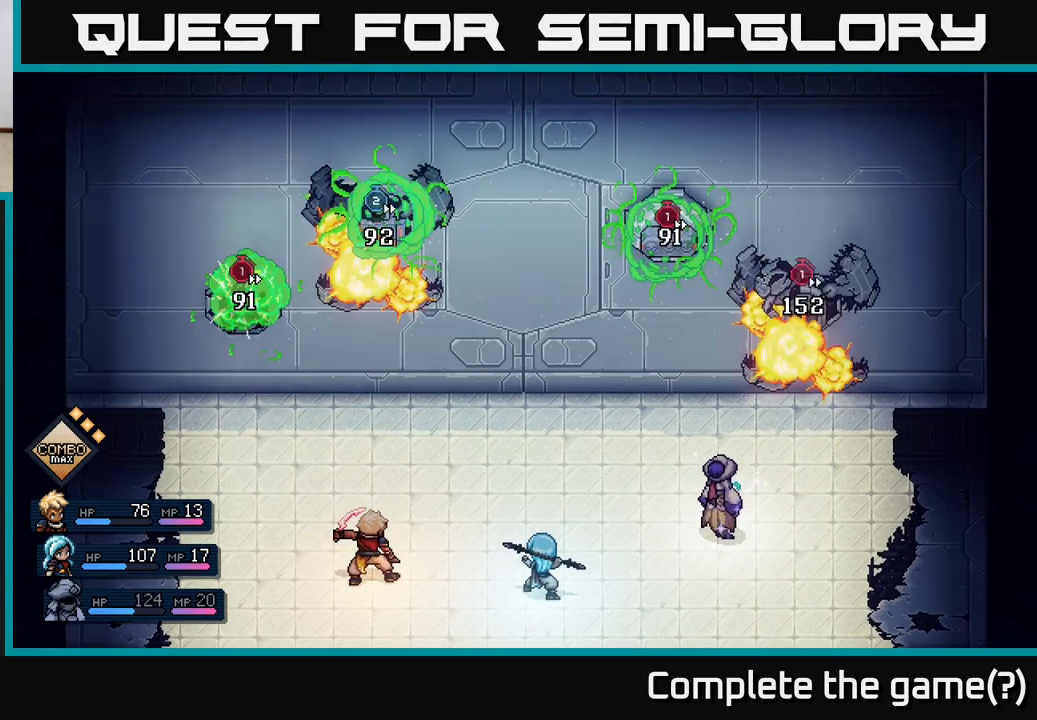
{"buttons": [], "left_stick": "center", "events": [[50, "A", "up"]]}
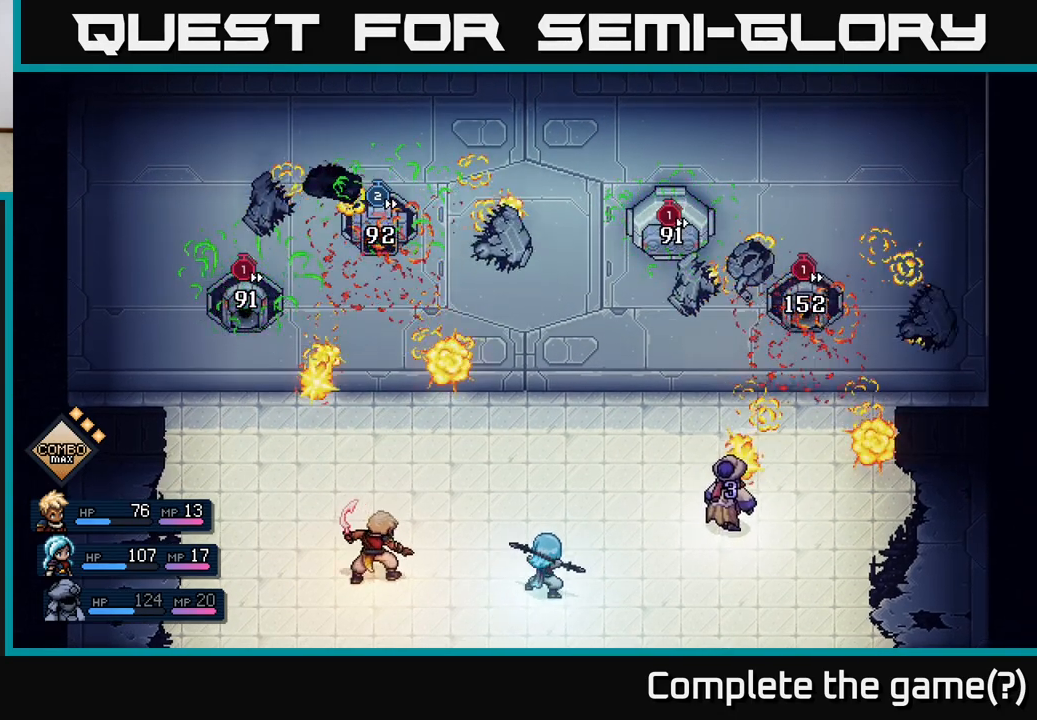
{"buttons": [], "left_stick": "center", "events": []}
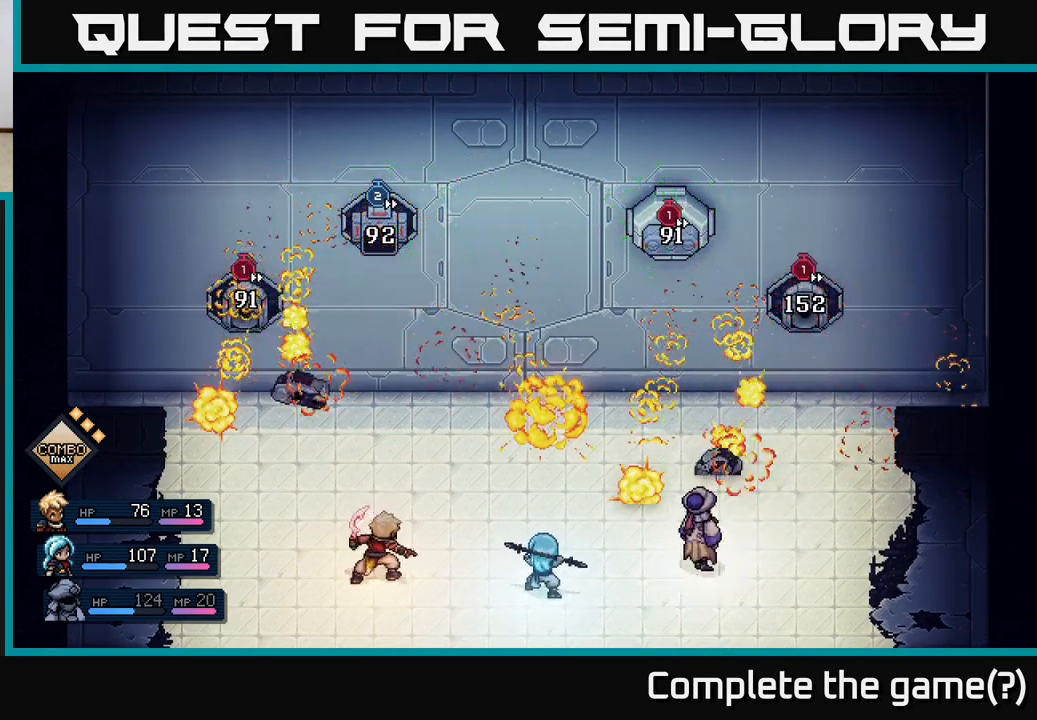
{"buttons": [], "left_stick": "center", "events": []}
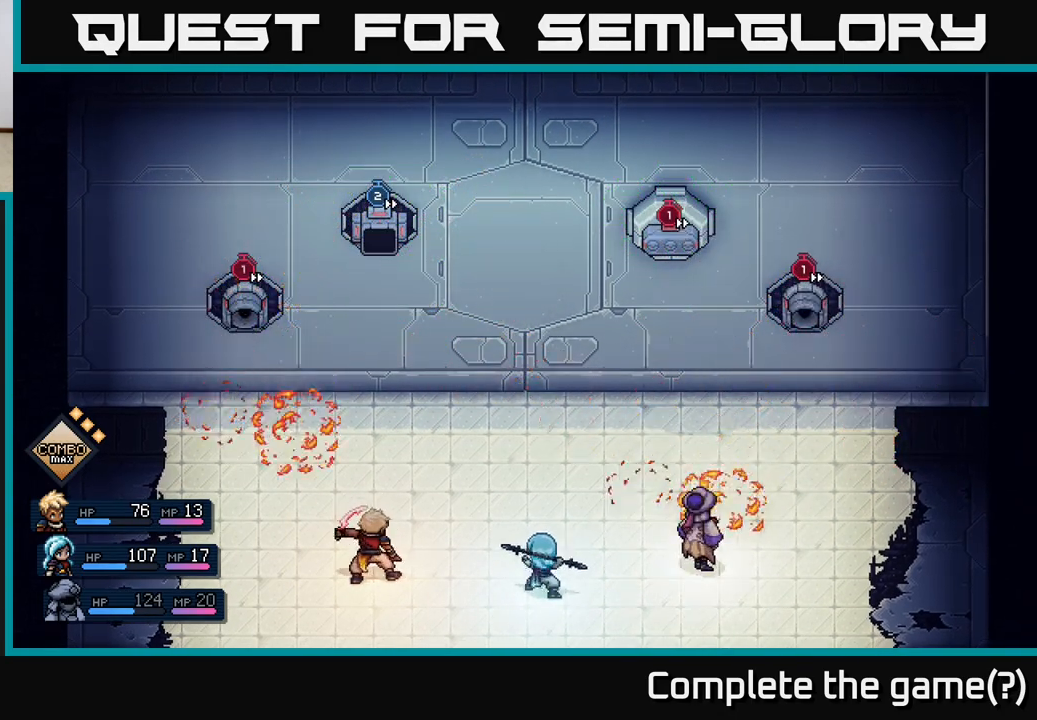
{"buttons": [], "left_stick": "center", "events": []}
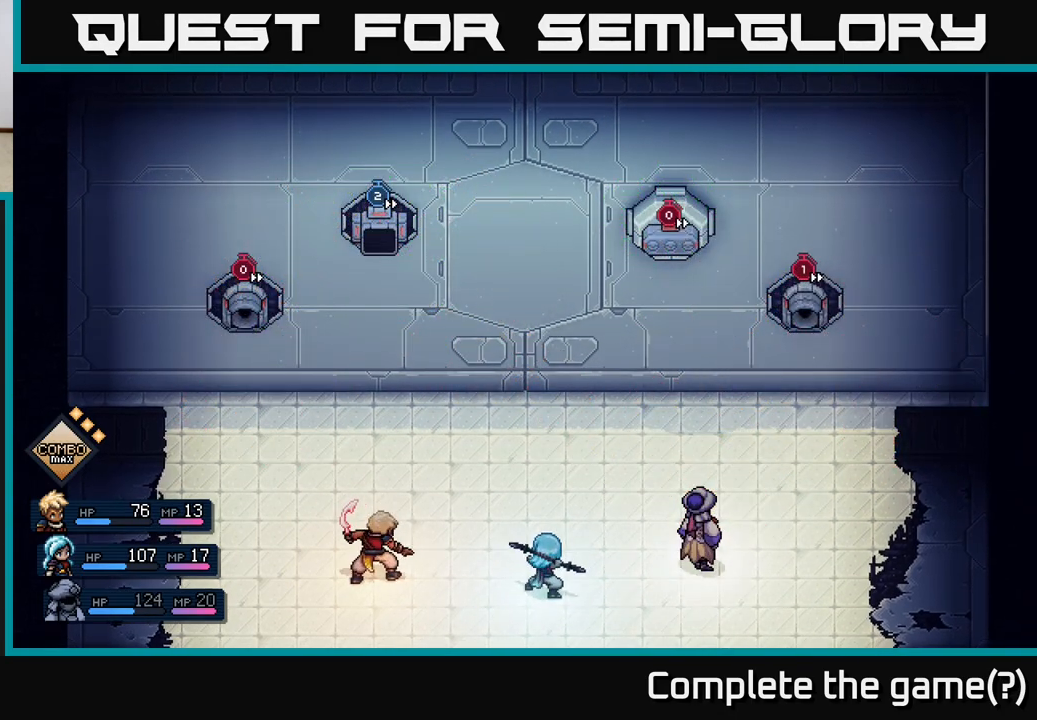
{"buttons": [], "left_stick": "center", "events": []}
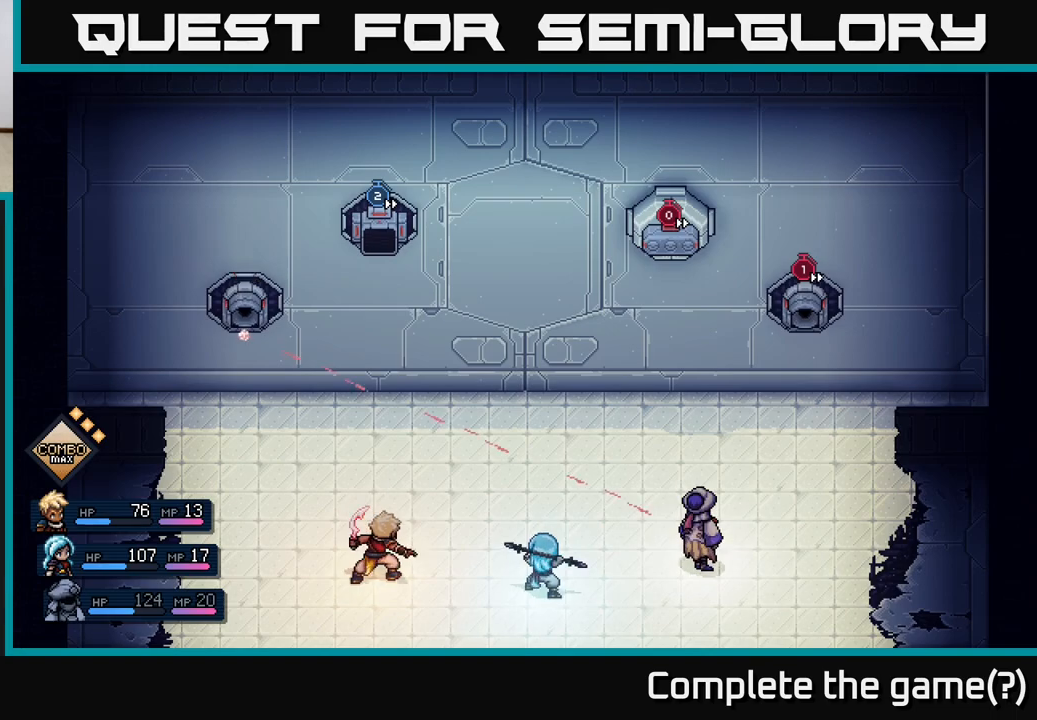
{"buttons": [], "left_stick": "center", "events": []}